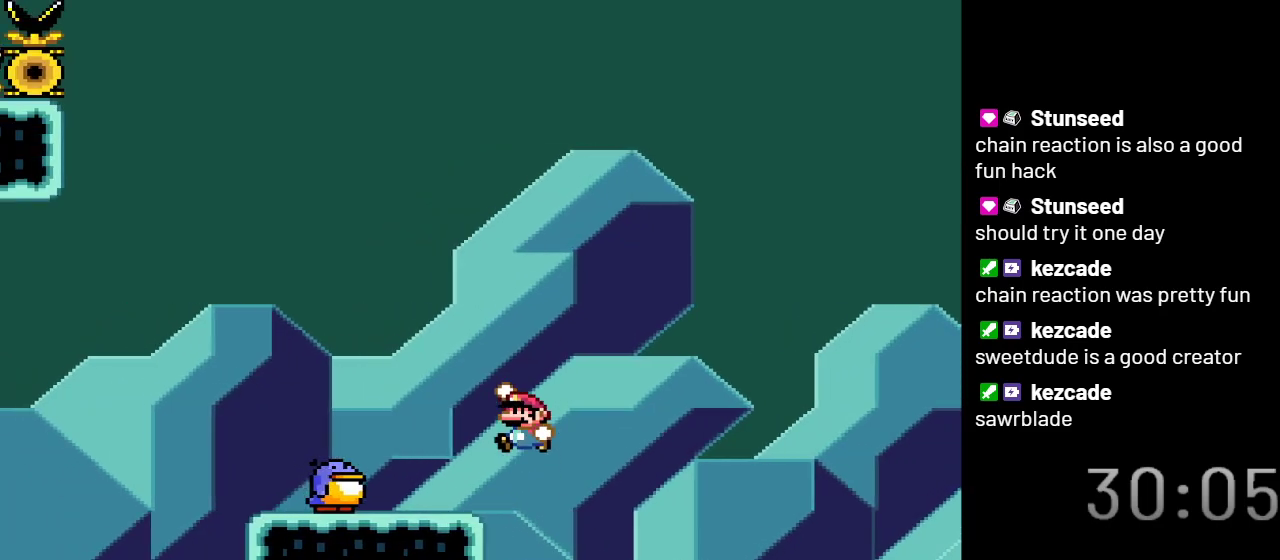
Gameplay with a controller (Nintendo layout); each line is a JSON object with the inputs held at the frame after it. "events" lists button and stick changes between this image and that frame as [ms after this image, input, new state], when the widget could be followed in between. Not read: L3 R3.
{"buttons": ["B", "Y"], "events": [[383, "B", "down"]]}
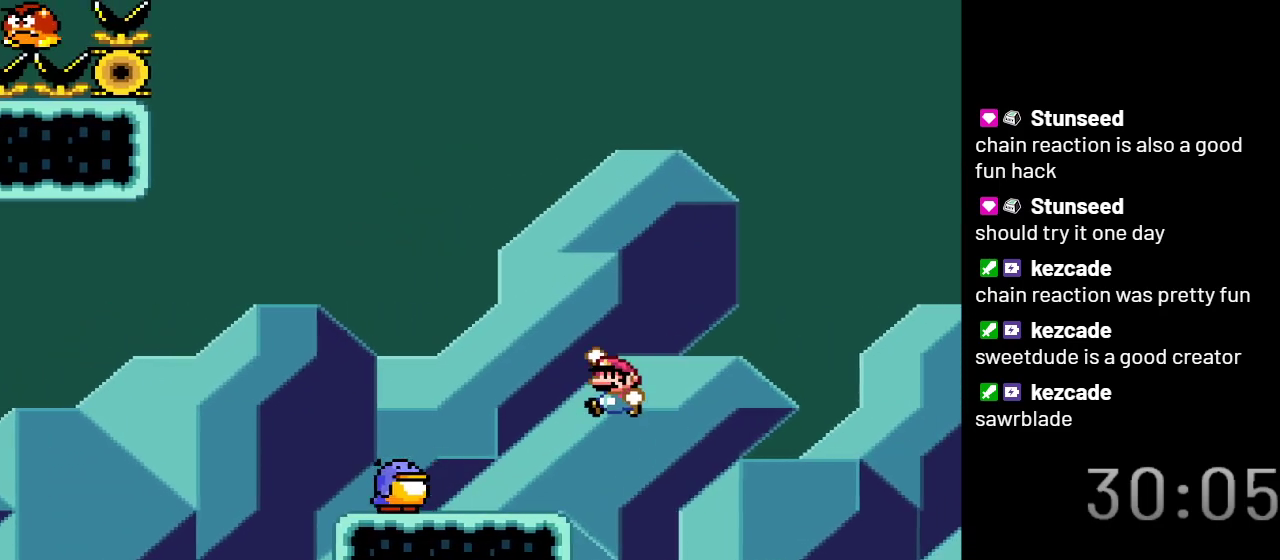
{"buttons": ["B", "Y"], "events": []}
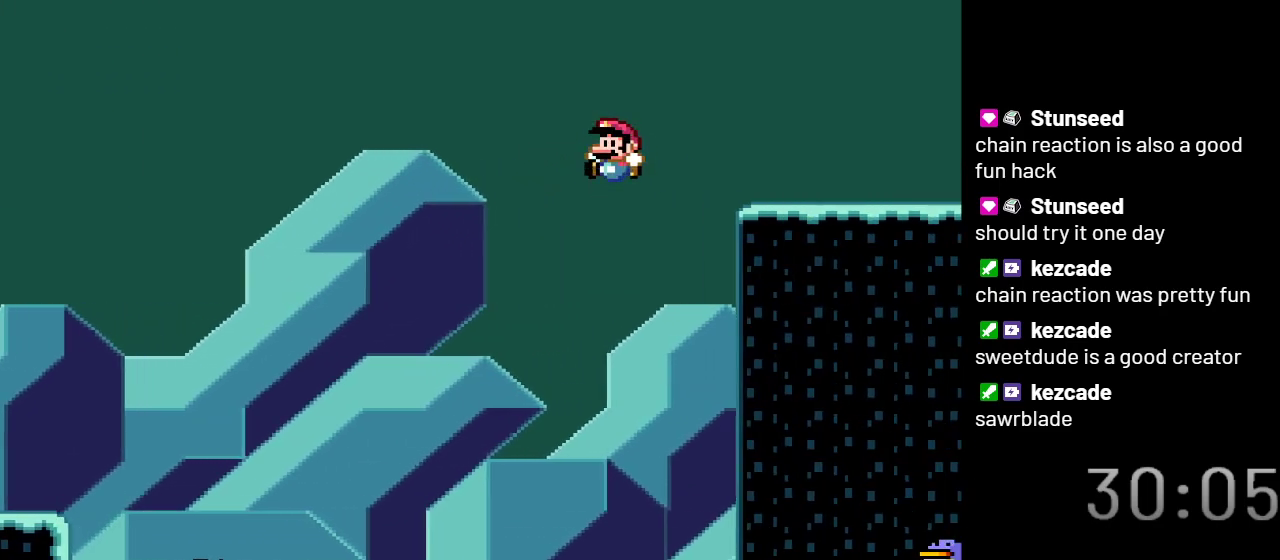
{"buttons": ["X"], "events": [[133, "B", "up"], [167, "Y", "up"], [333, "X", "down"]]}
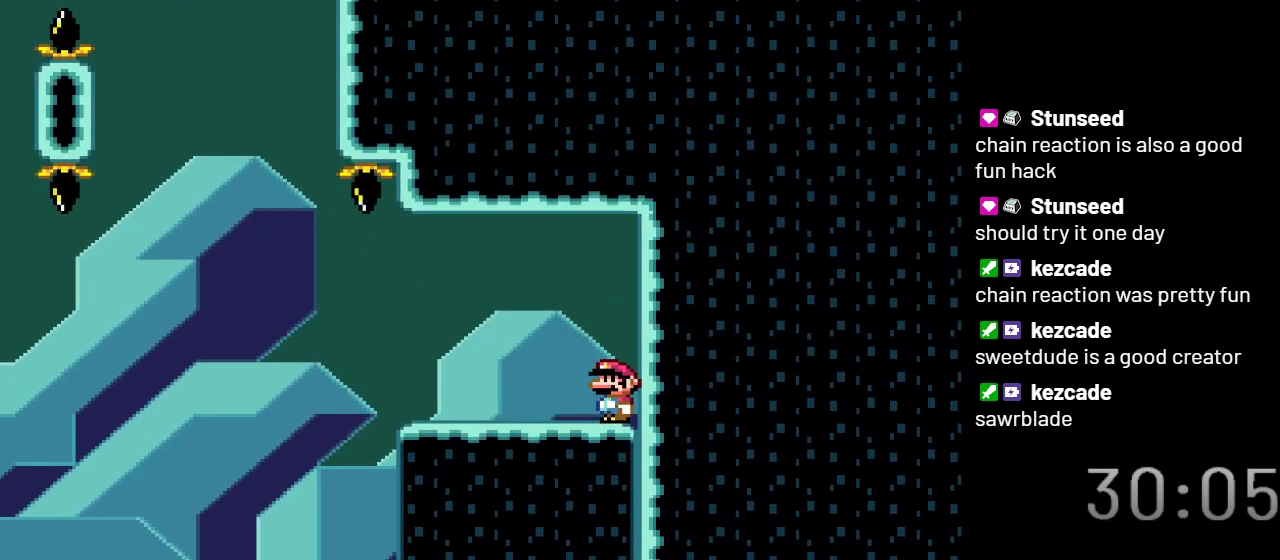
{"buttons": ["X"], "events": []}
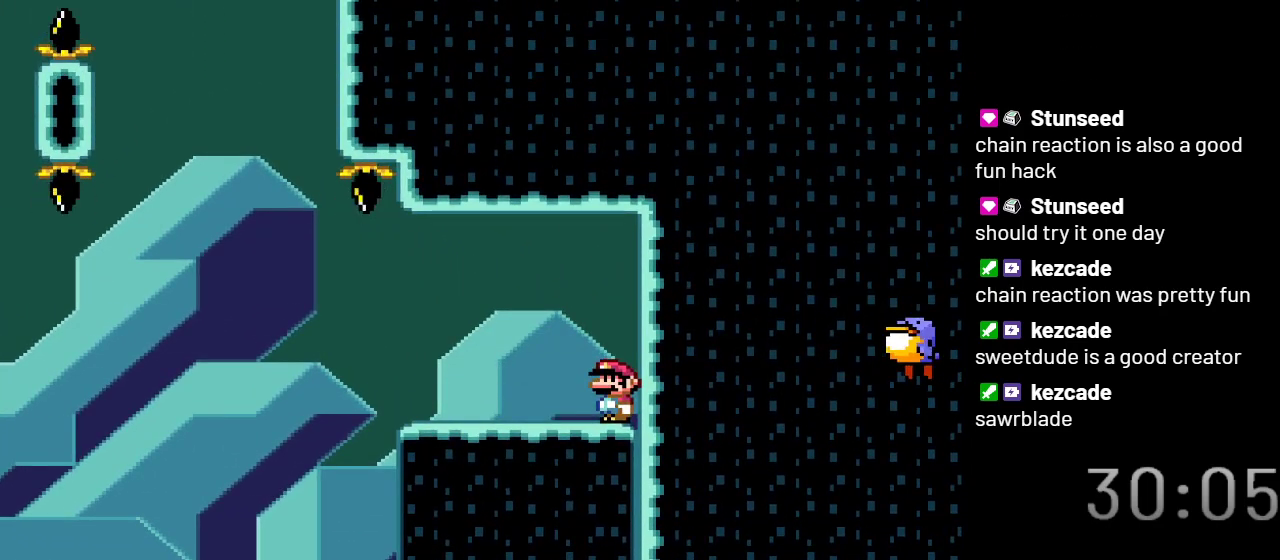
{"buttons": ["X"], "events": []}
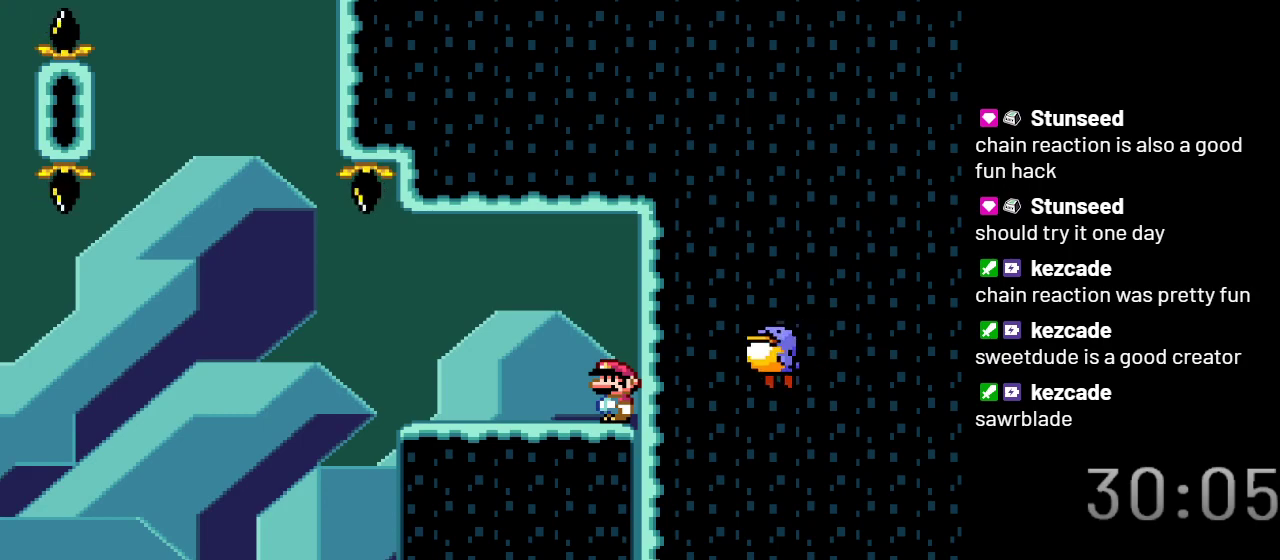
{"buttons": ["A", "X"], "events": [[450, "A", "down"]]}
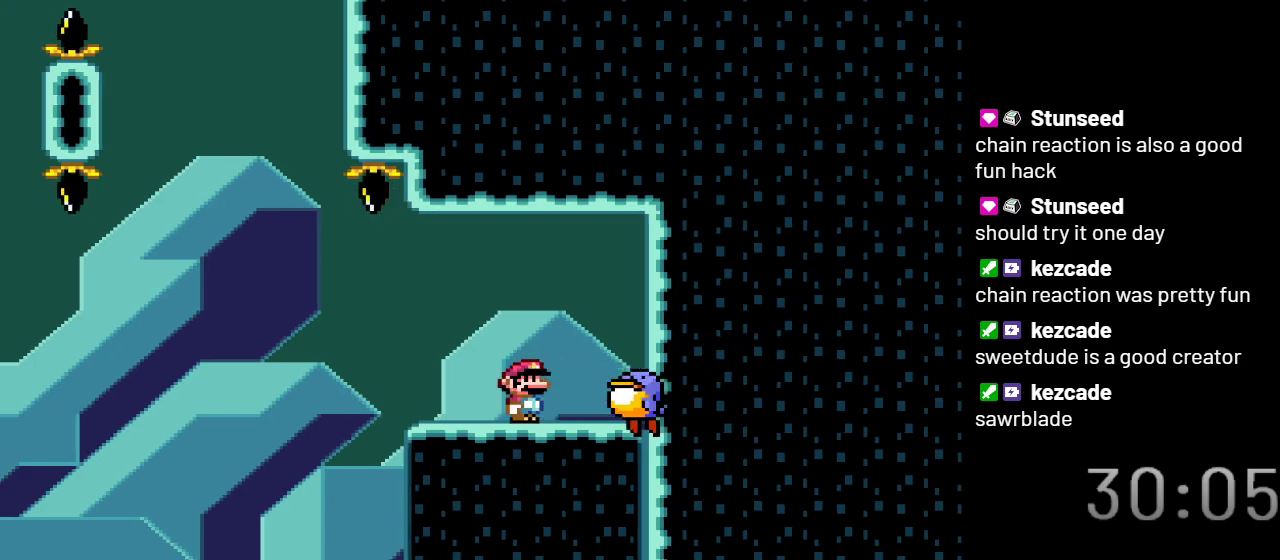
{"buttons": ["A", "X"], "events": [[50, "A", "up"], [233, "A", "down"]]}
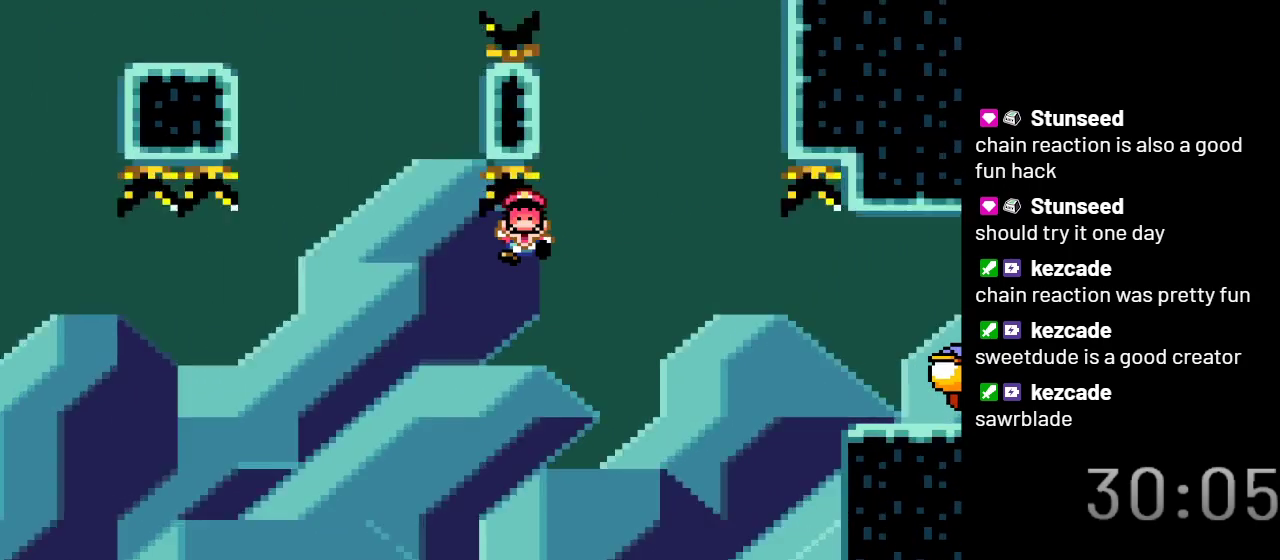
{"buttons": ["X"], "events": [[383, "A", "up"]]}
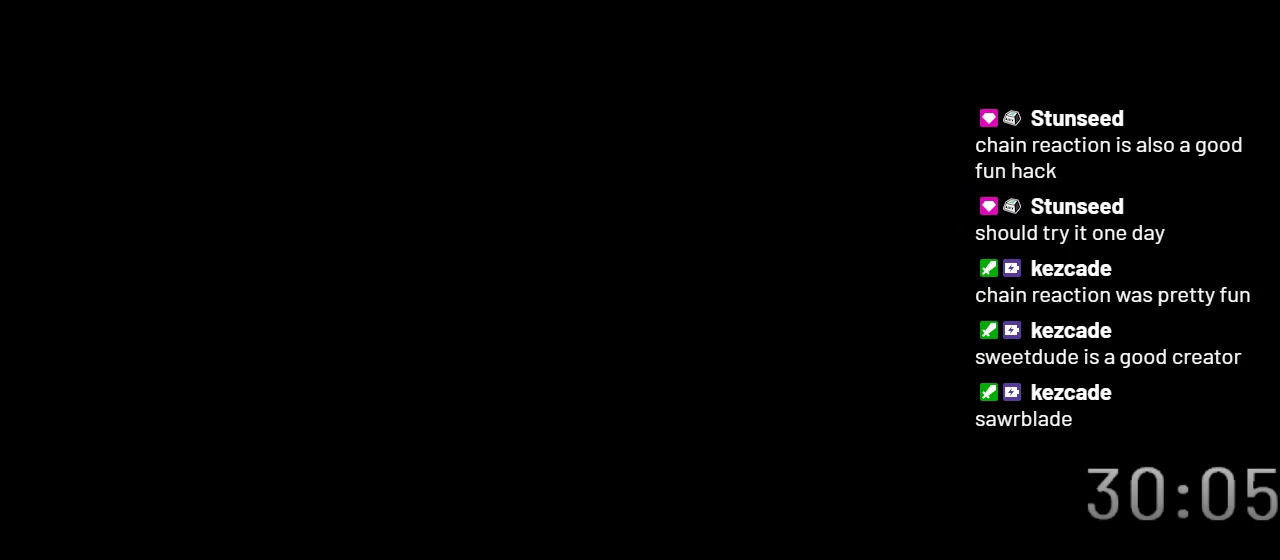
{"buttons": ["X"], "events": []}
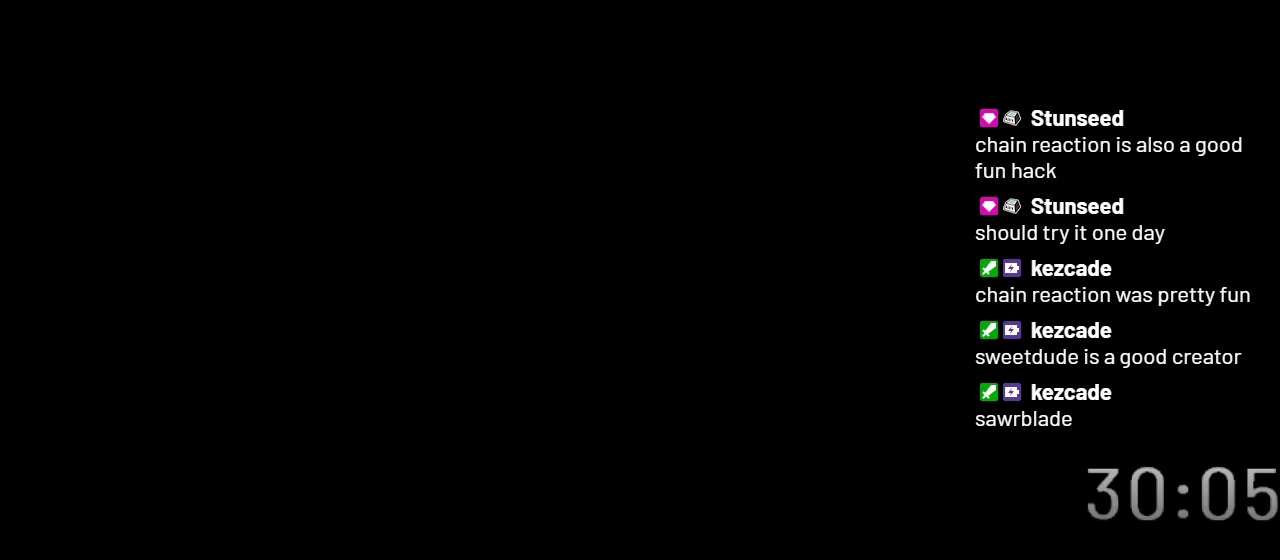
{"buttons": ["X"], "events": []}
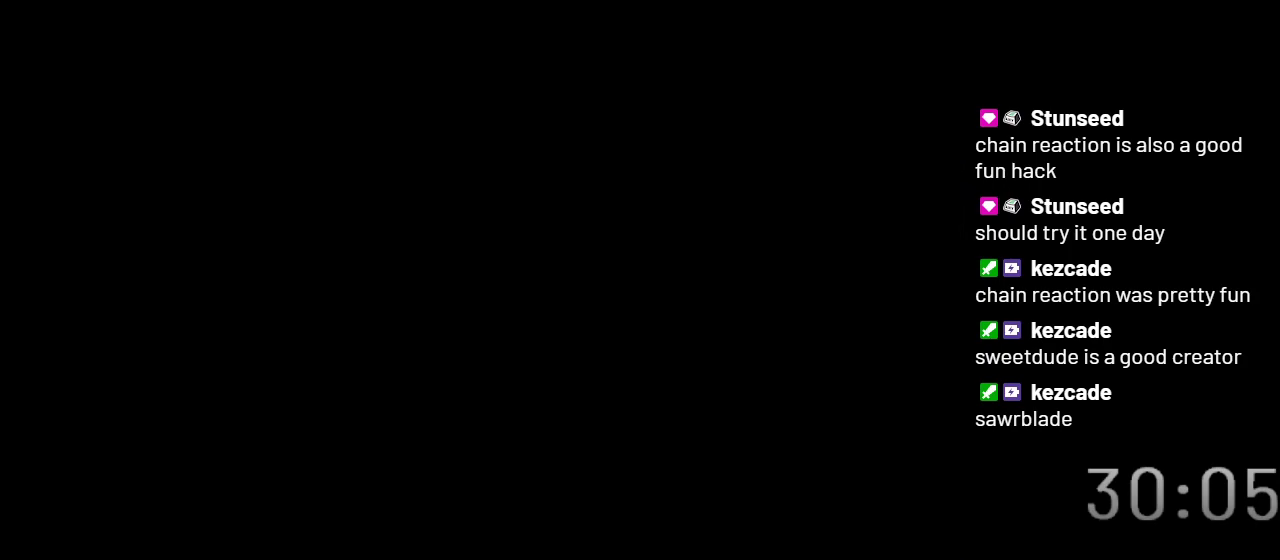
{"buttons": ["Y"], "events": [[167, "X", "up"], [367, "Y", "down"]]}
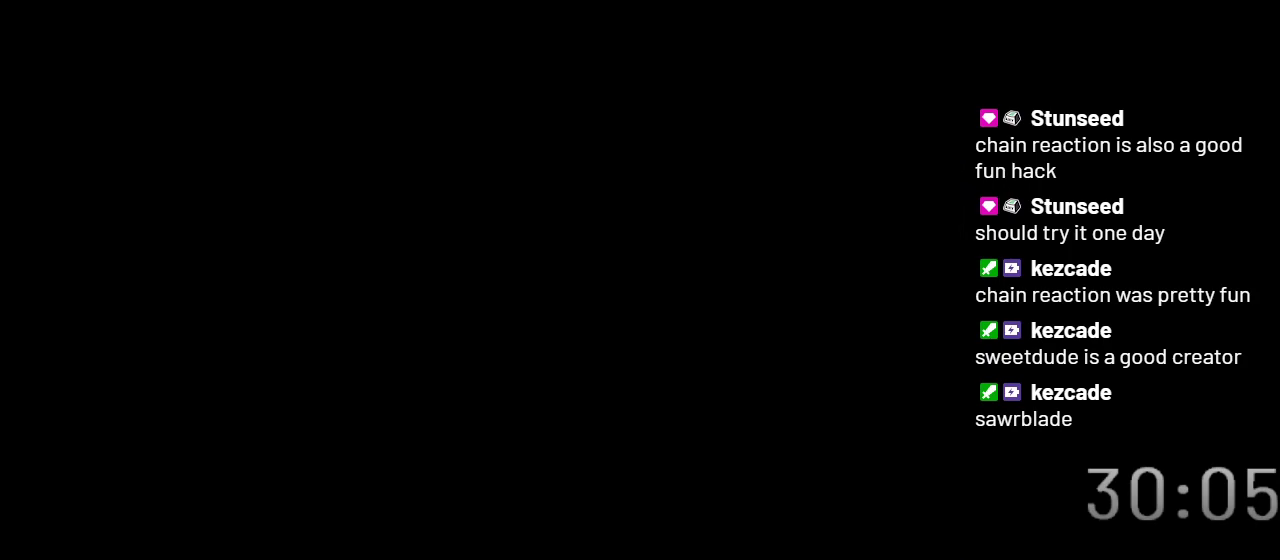
{"buttons": ["Y"], "events": []}
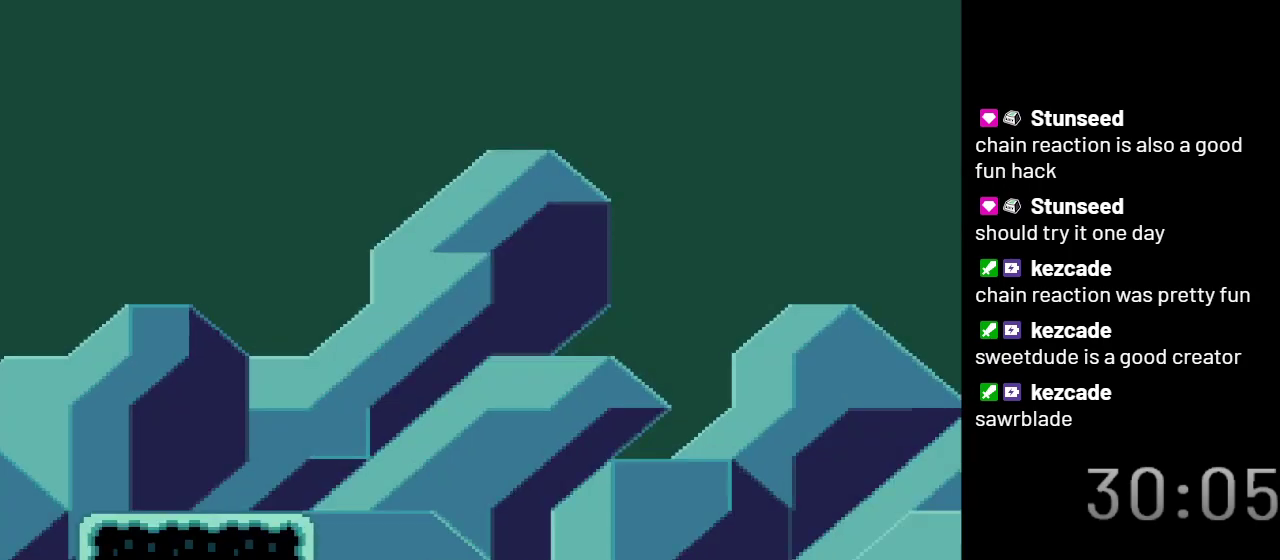
{"buttons": ["B", "Y", "DPAD_LEFT"], "events": [[333, "DPAD_LEFT", "down"], [450, "B", "down"]]}
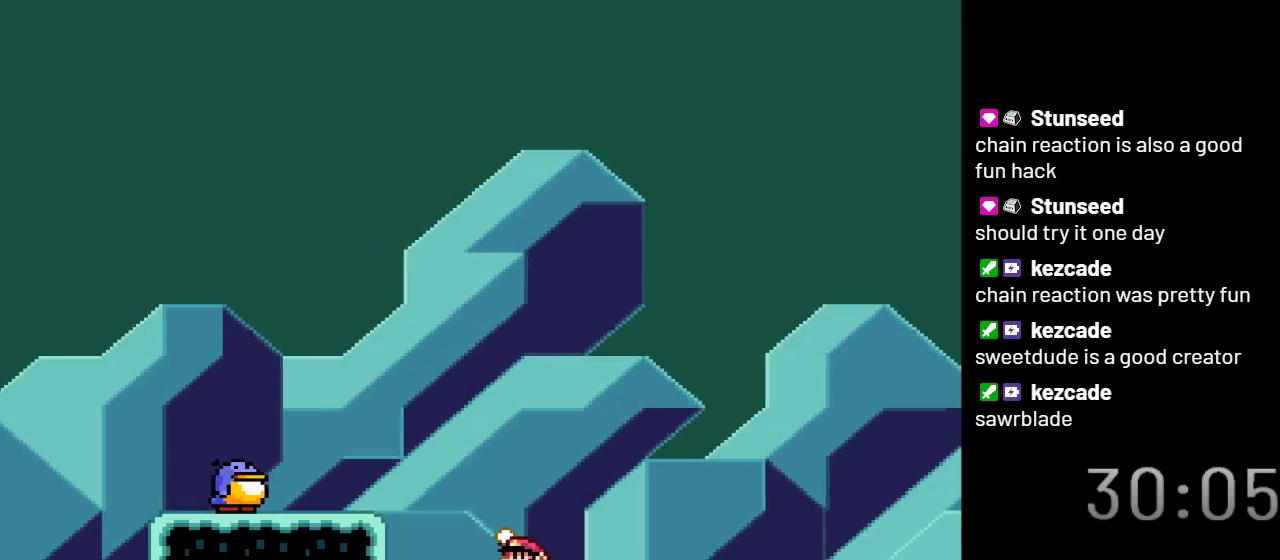
{"buttons": ["Y"], "events": [[67, "B", "up"], [417, "DPAD_LEFT", "up"]]}
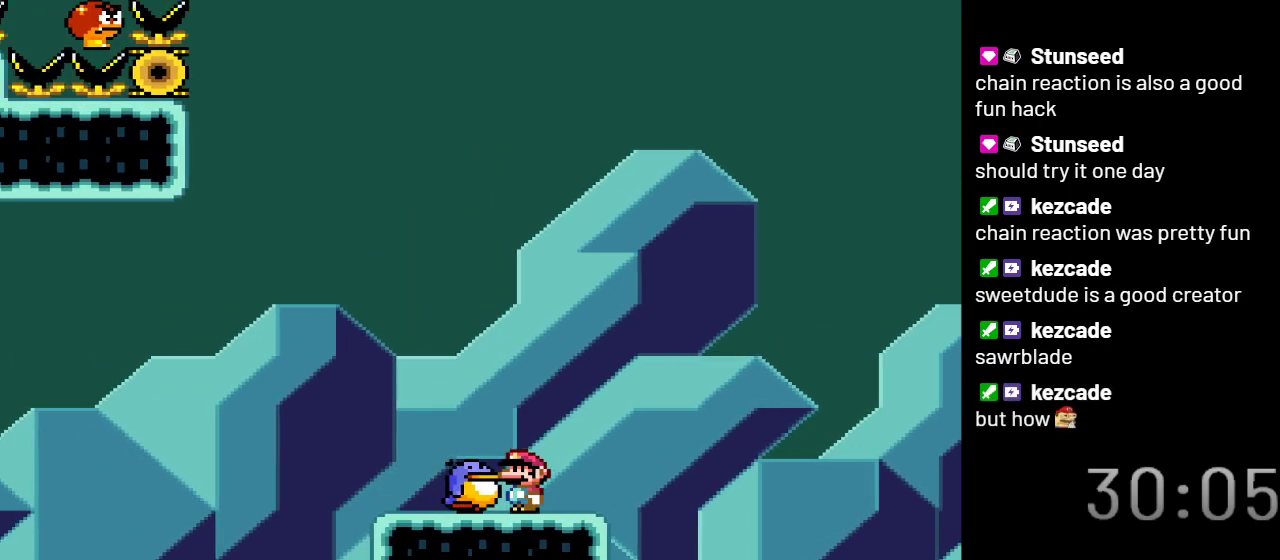
{"buttons": ["B", "Y"], "events": [[100, "B", "down"]]}
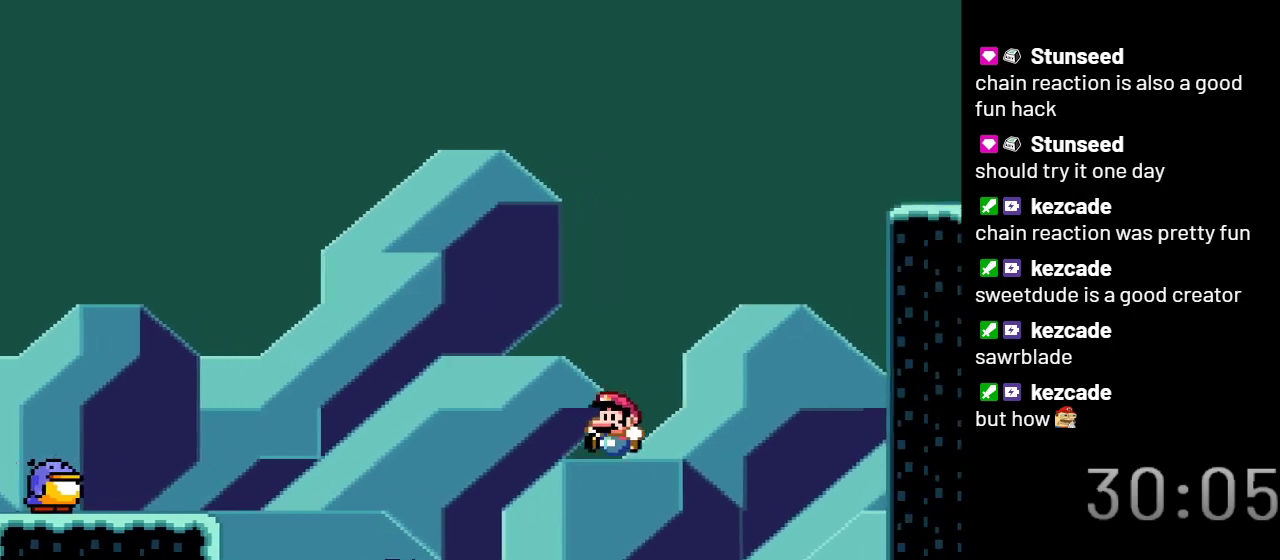
{"buttons": ["Y", "DPAD_LEFT"], "events": [[133, "B", "up"], [317, "DPAD_LEFT", "down"]]}
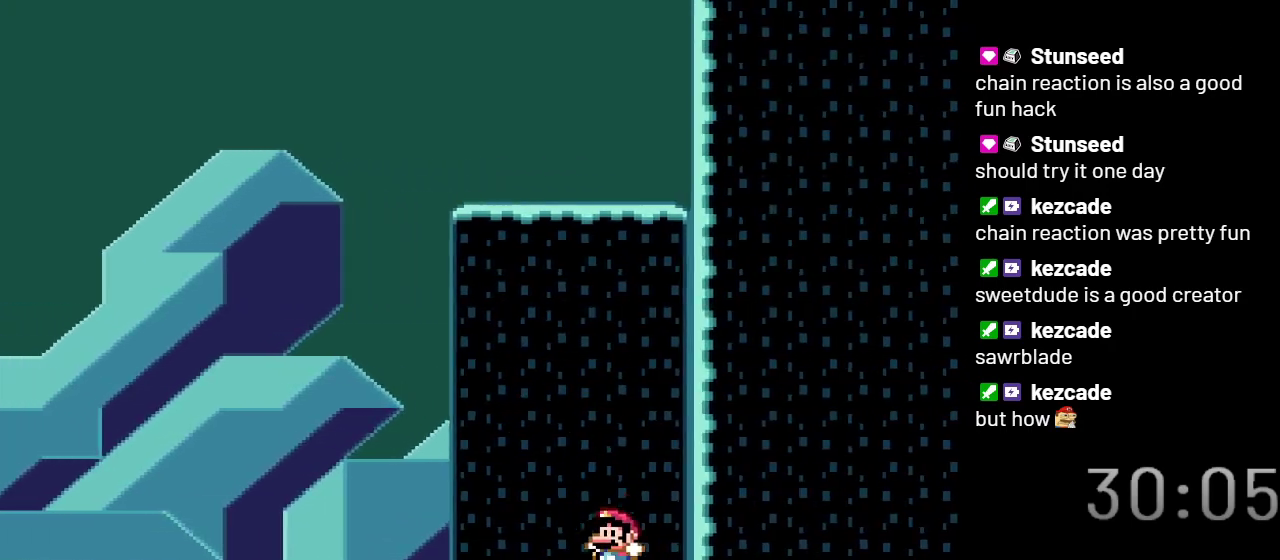
{"buttons": ["Y", "DPAD_LEFT"], "events": []}
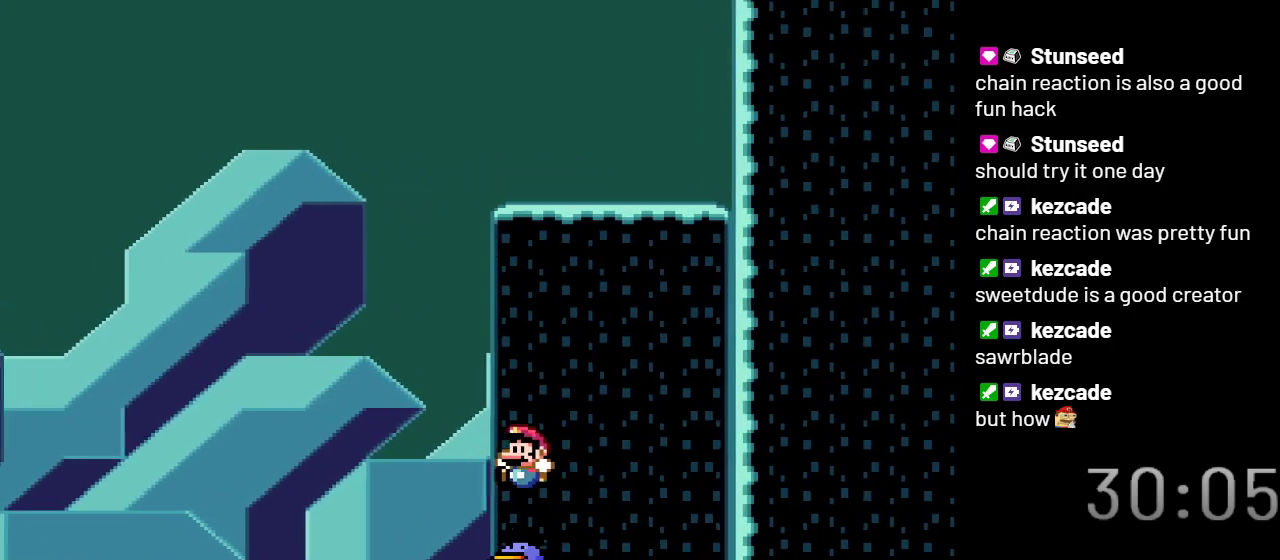
{"buttons": ["Y"], "events": [[417, "DPAD_LEFT", "up"]]}
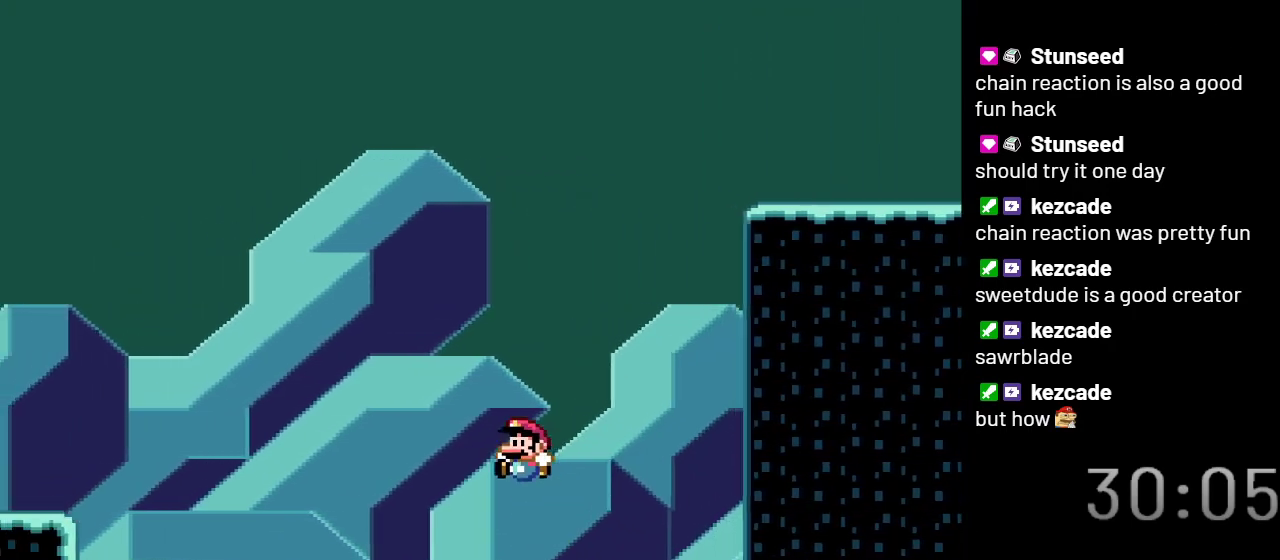
{"buttons": ["Y"], "events": [[167, "B", "down"], [383, "B", "up"]]}
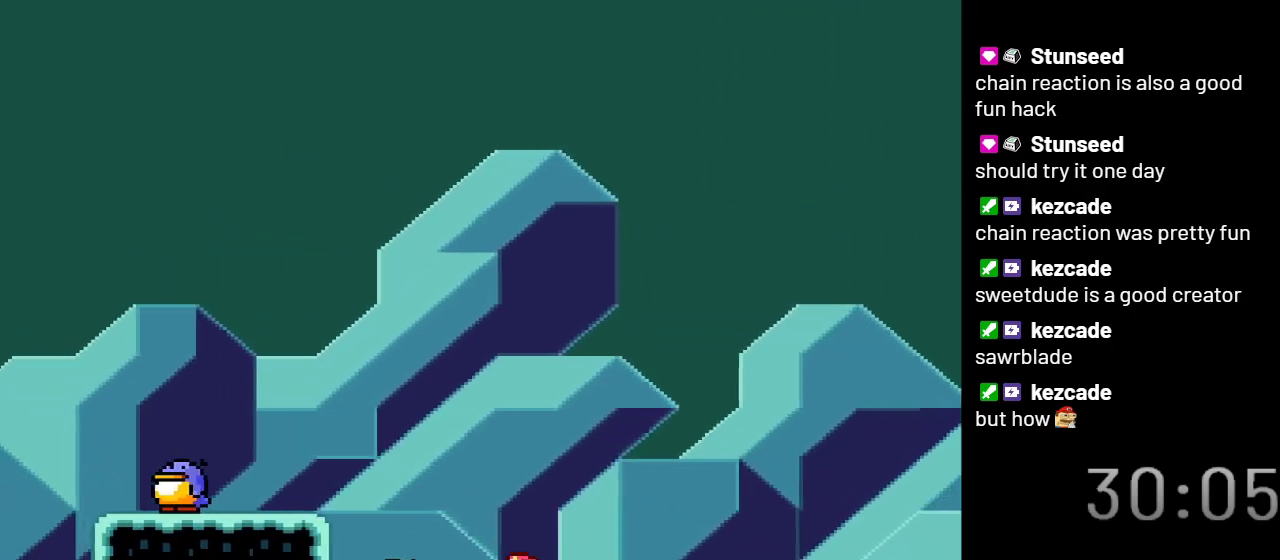
{"buttons": ["Y"], "events": [[17, "B", "down"], [167, "B", "up"]]}
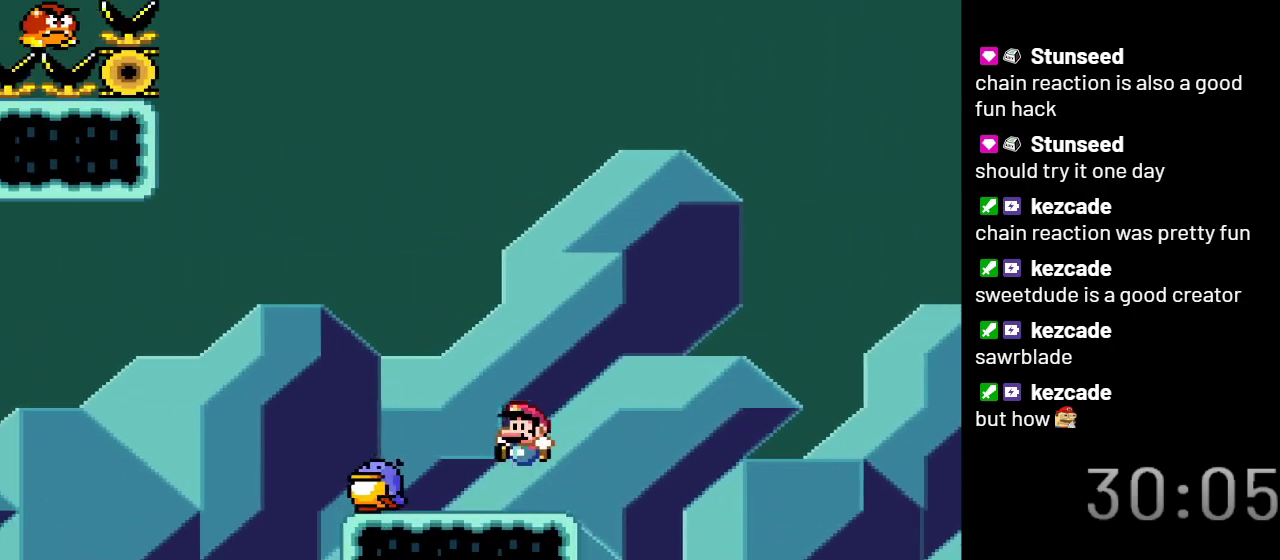
{"buttons": ["B", "Y"], "events": [[300, "B", "down"]]}
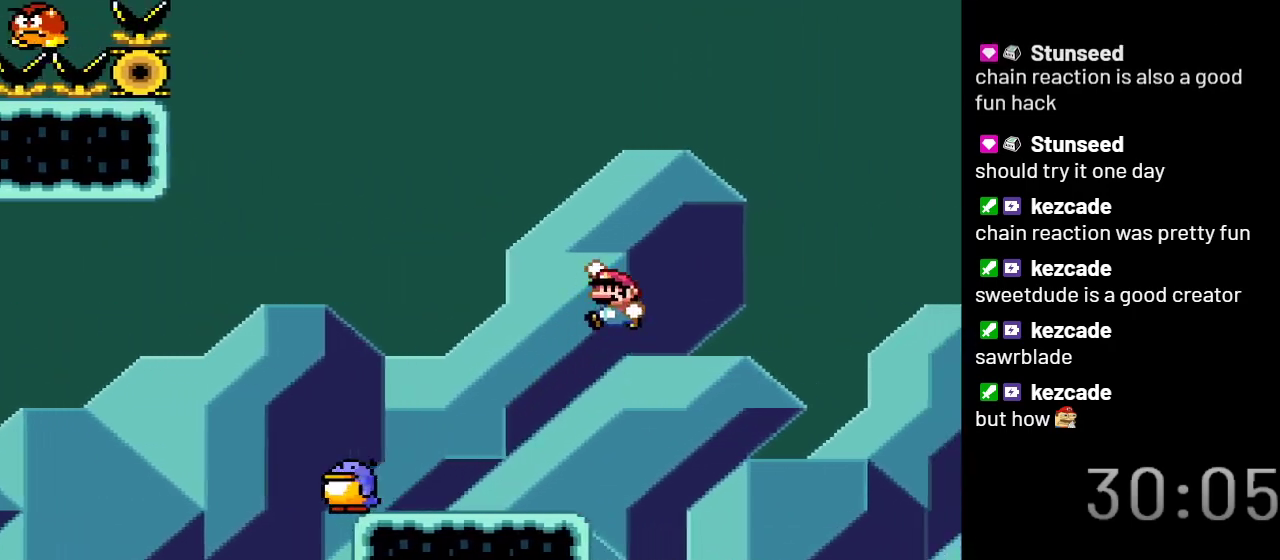
{"buttons": ["B", "Y"], "events": []}
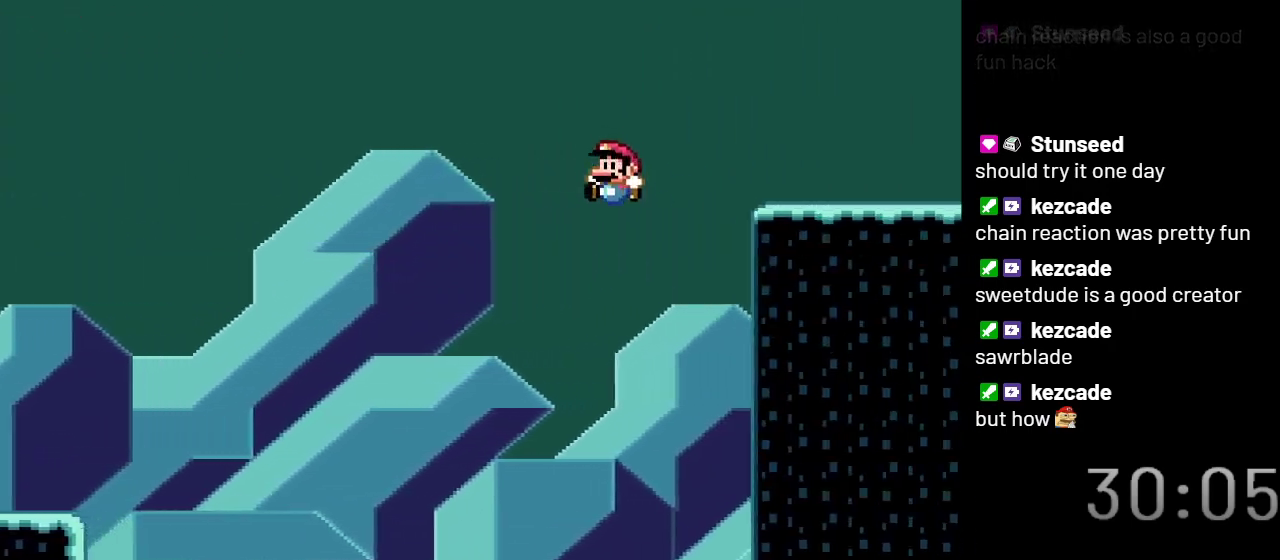
{"buttons": ["Y", "DPAD_LEFT"], "events": [[283, "B", "up"], [283, "DPAD_LEFT", "down"]]}
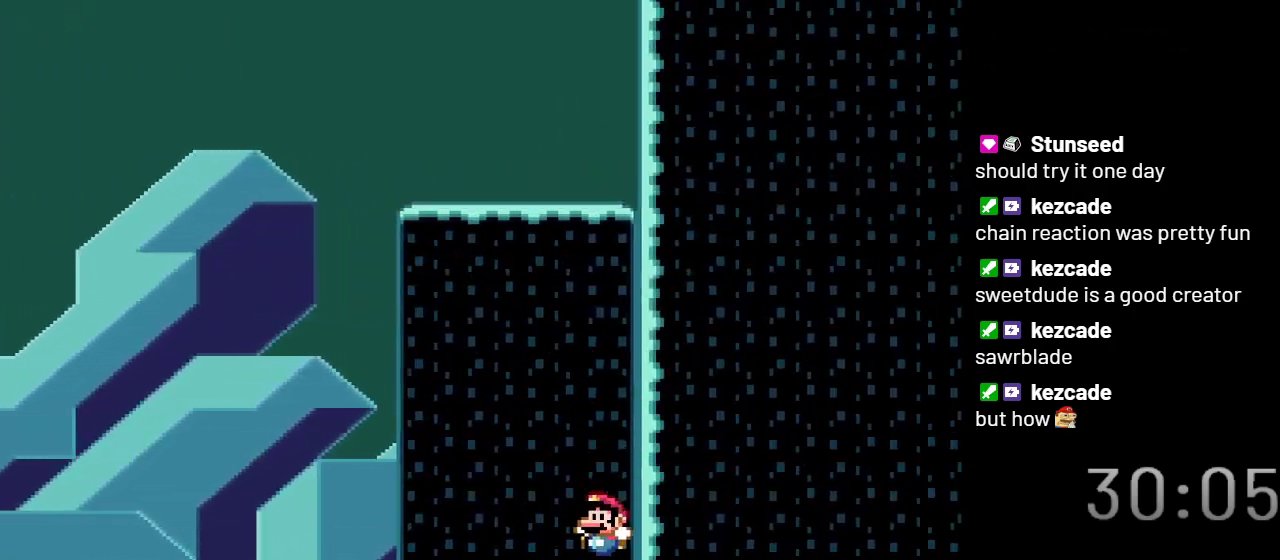
{"buttons": ["Y", "DPAD_LEFT"], "events": []}
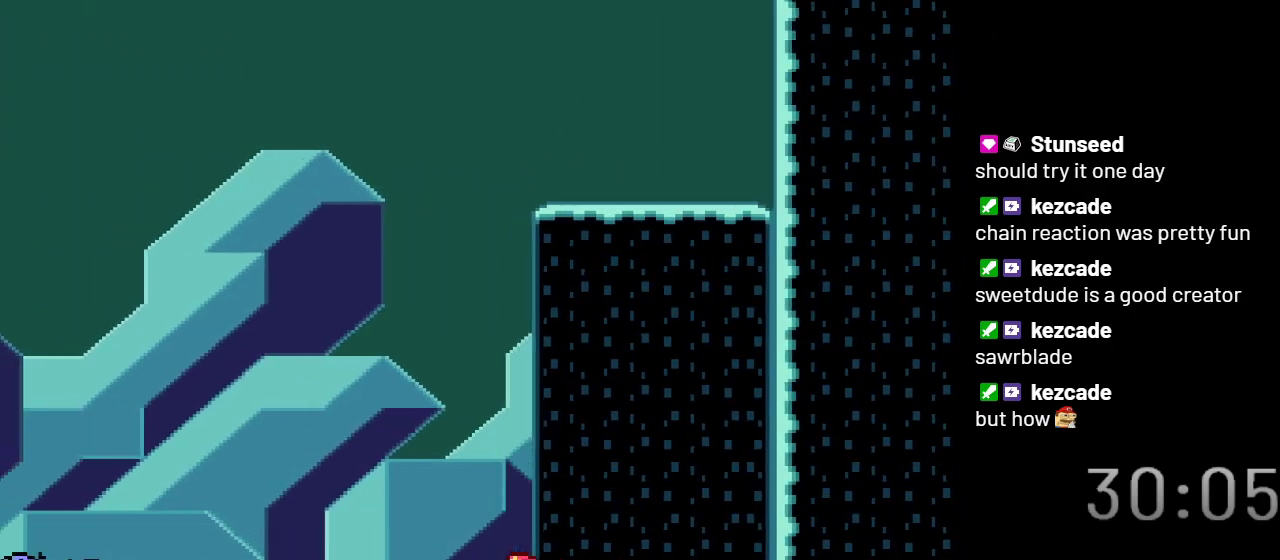
{"buttons": ["B", "Y", "DPAD_LEFT"], "events": [[167, "B", "down"]]}
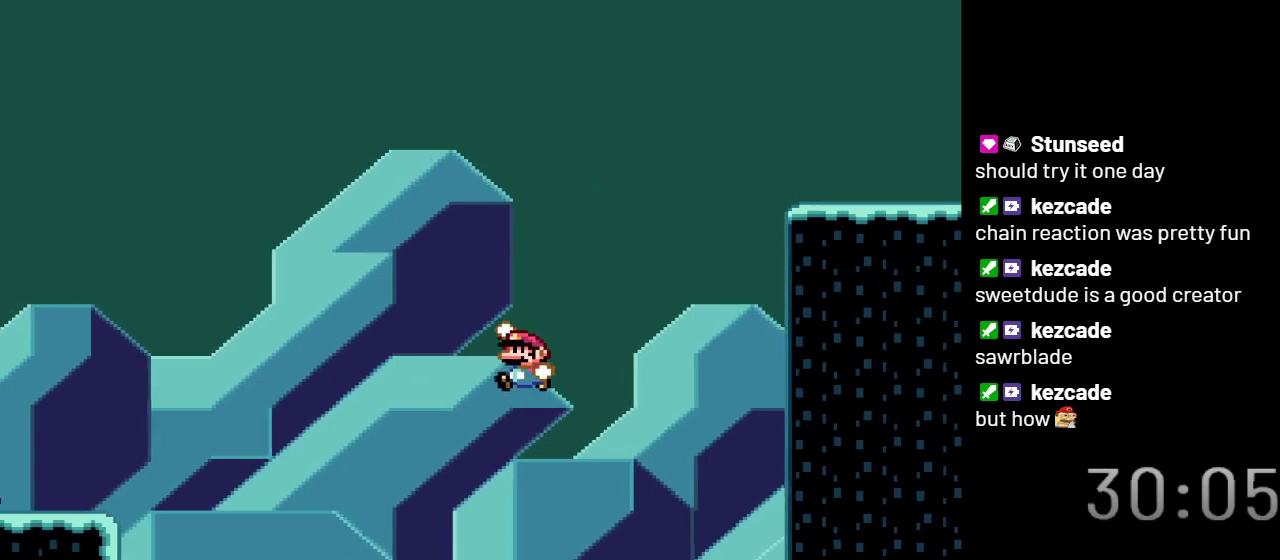
{"buttons": ["B", "Y", "DPAD_LEFT"], "events": [[50, "DPAD_LEFT", "up"], [300, "DPAD_RIGHT", "down"], [417, "DPAD_RIGHT", "up"], [500, "DPAD_LEFT", "down"]]}
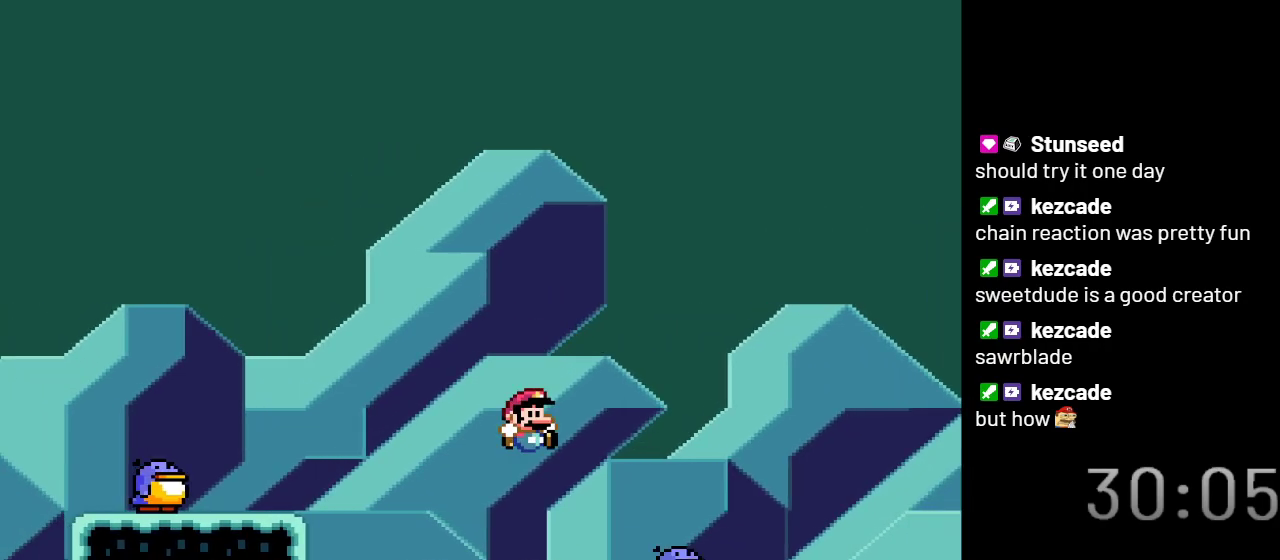
{"buttons": ["B", "Y"], "events": [[117, "B", "up"], [250, "B", "down"], [250, "DPAD_LEFT", "up"]]}
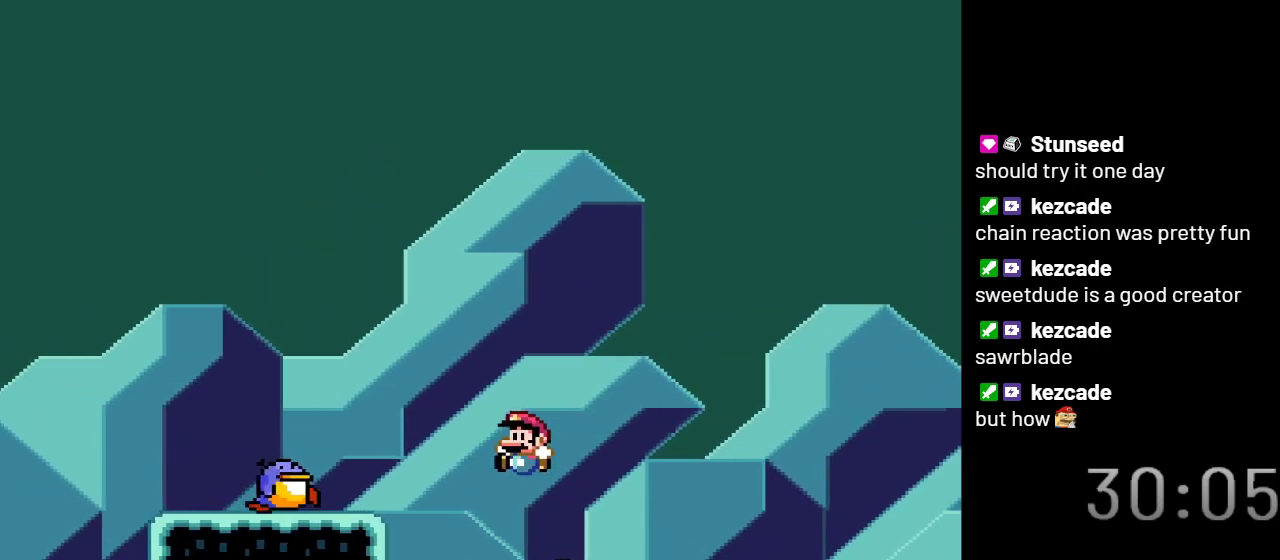
{"buttons": ["B", "Y", "DPAD_LEFT"], "events": [[50, "DPAD_RIGHT", "down"], [167, "DPAD_RIGHT", "up"], [250, "DPAD_LEFT", "down"]]}
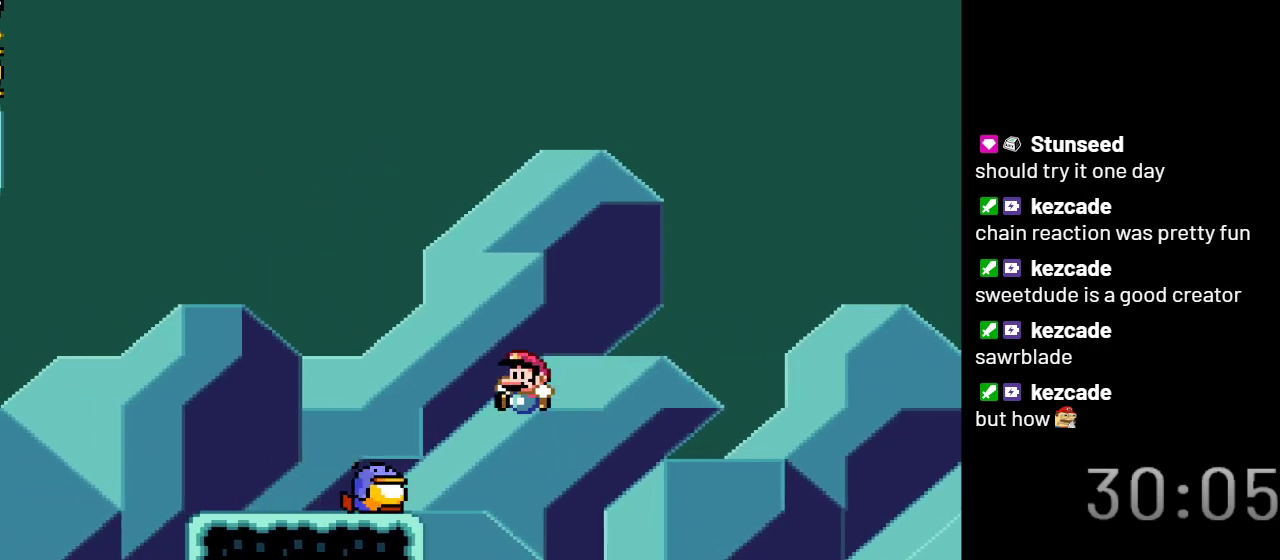
{"buttons": ["B", "Y"], "events": [[317, "DPAD_LEFT", "up"]]}
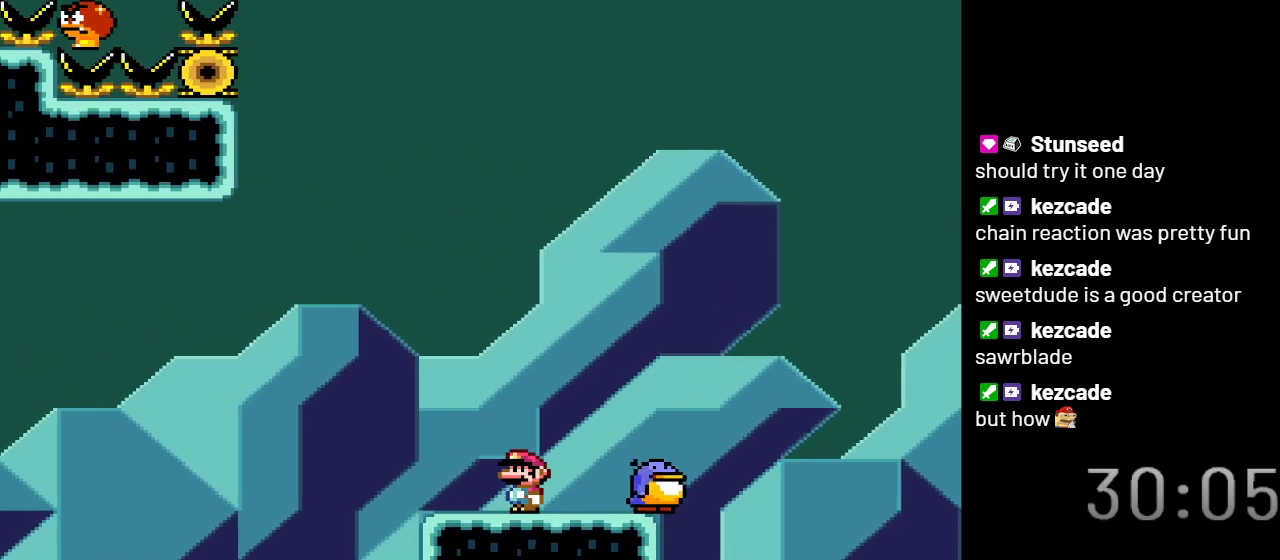
{"buttons": ["Y"], "events": [[33, "DPAD_RIGHT", "down"], [67, "B", "up"], [200, "B", "down"], [383, "DPAD_RIGHT", "up"], [483, "B", "up"]]}